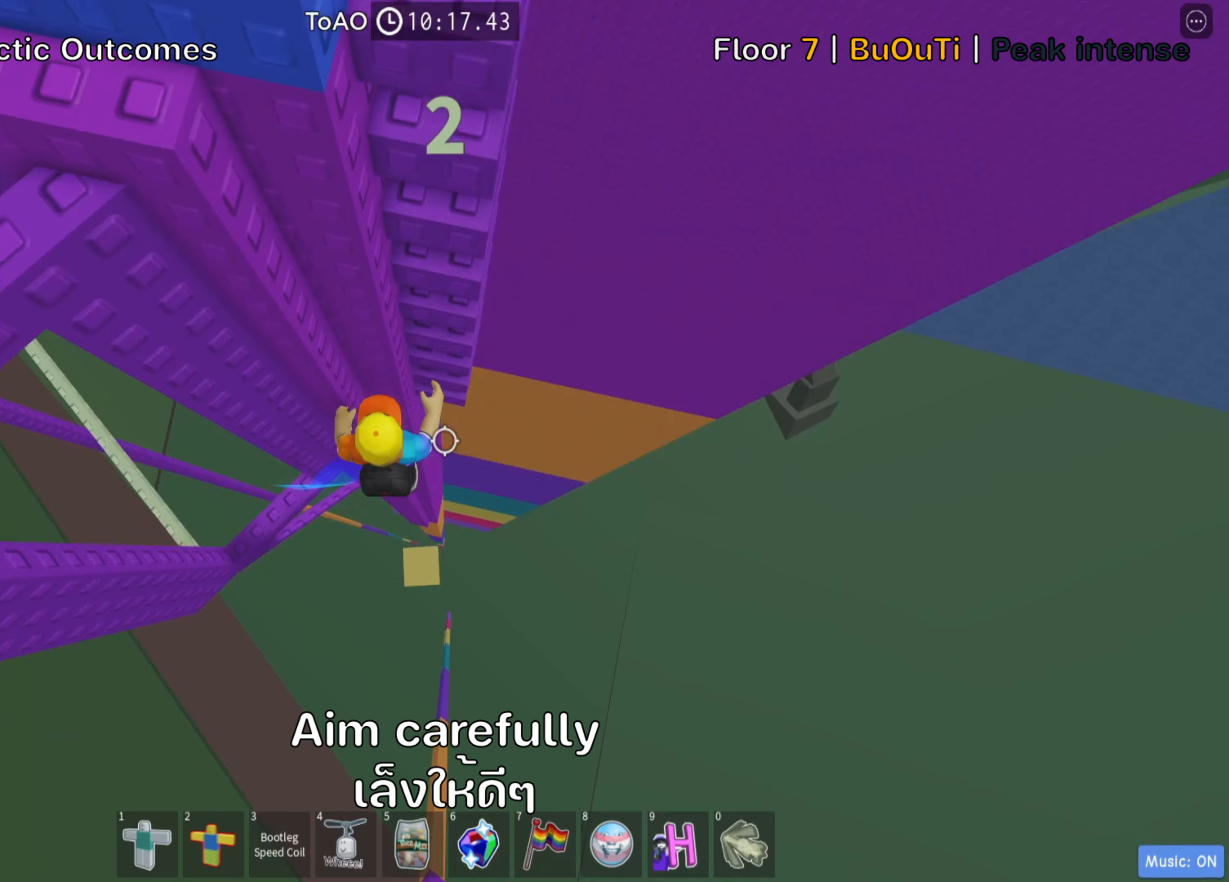
Gameplay with keyboard; each line is a JSON object with the keys held at the frame after it (dt_ms = milliseconds from this image to that frame). "events" lists presses ("down") and releases ("up") of ".", "a", "comma", "d", "e", "f", "s", "shift", "space", "tab" and "w" between this image and that frame as [ms after this image, input, new state], when the widget could be followed in between. No other keys are recorded. Mouse input is not recorded. Not read: ctrl.
{"dt_ms": 367, "keys": ["w"], "events": [[67, "d", "up"]]}
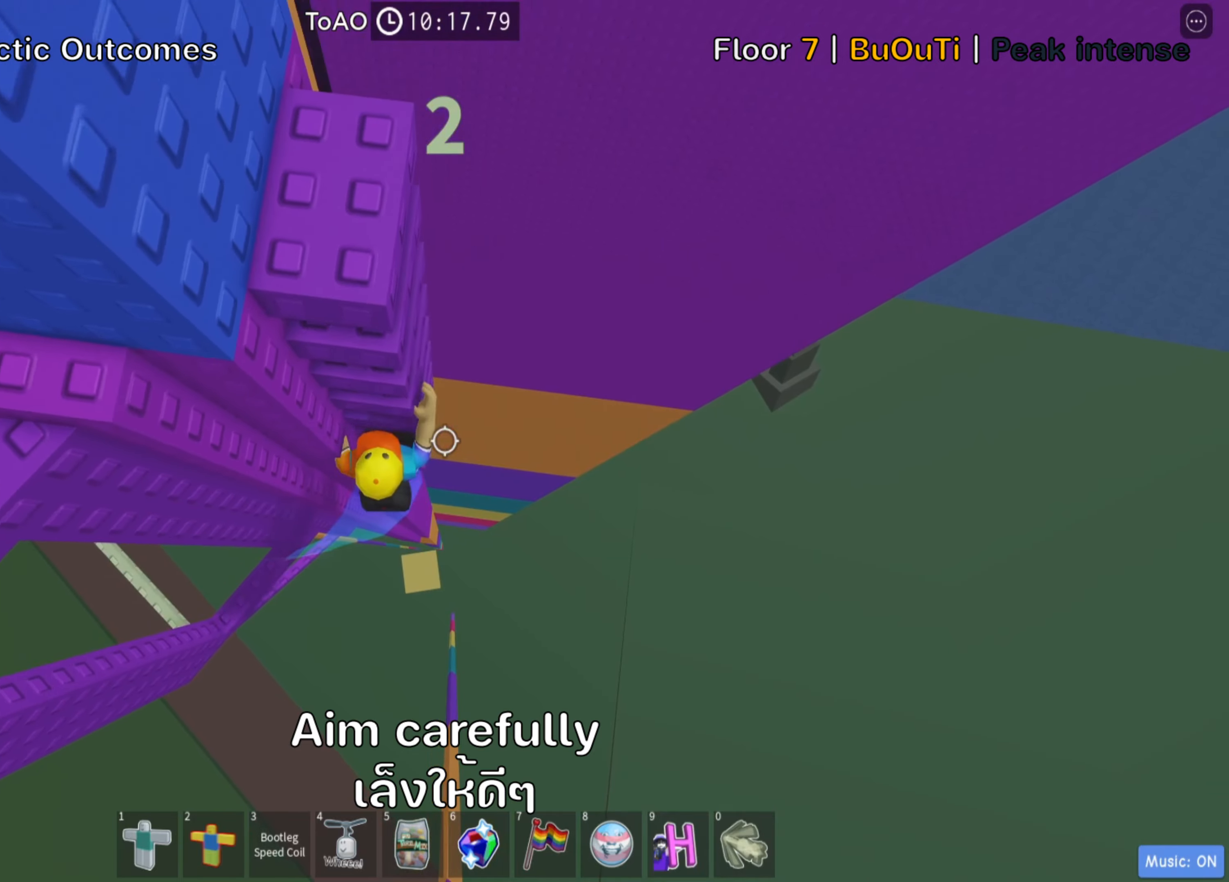
{"dt_ms": 500, "keys": ["w"], "events": [[266, "shift", "down"], [416, "shift", "up"]]}
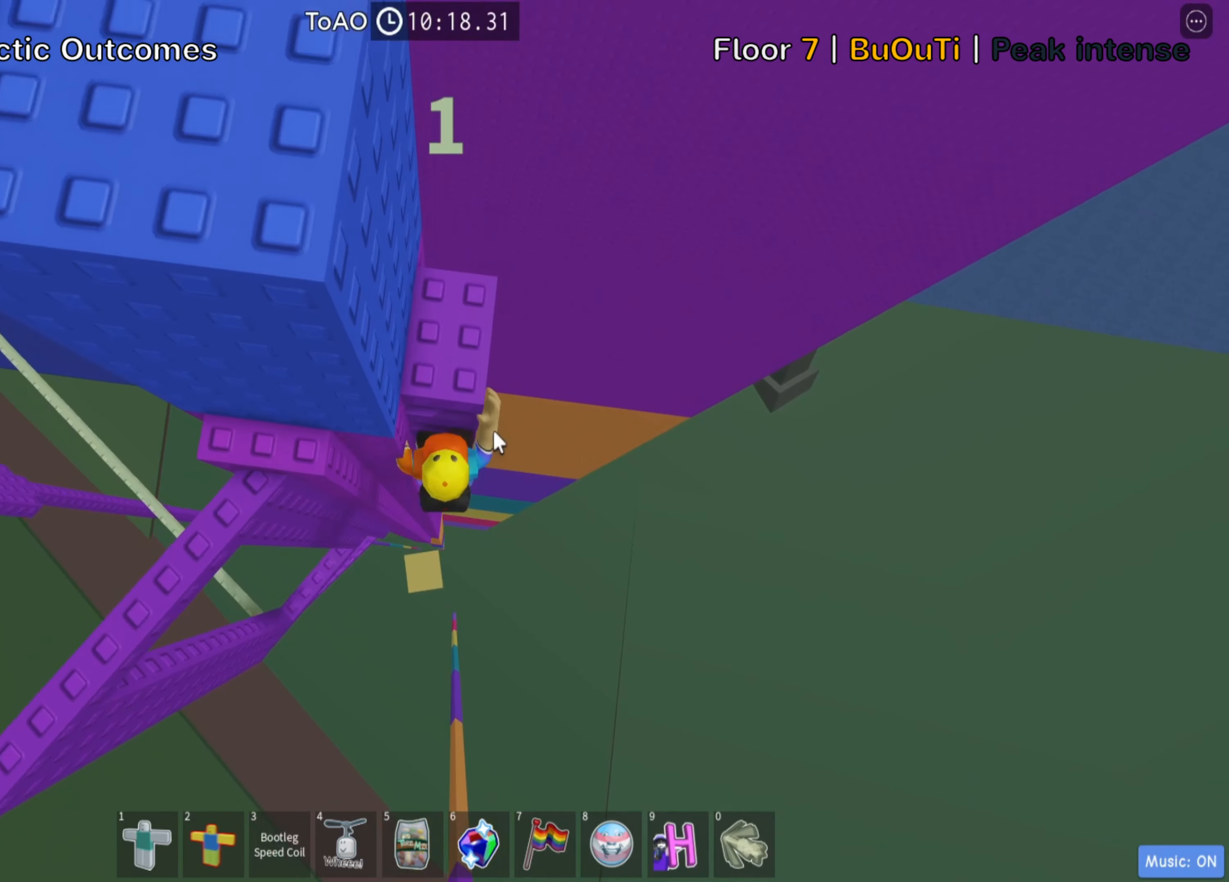
{"dt_ms": 500, "keys": [], "events": [[383, "w", "up"]]}
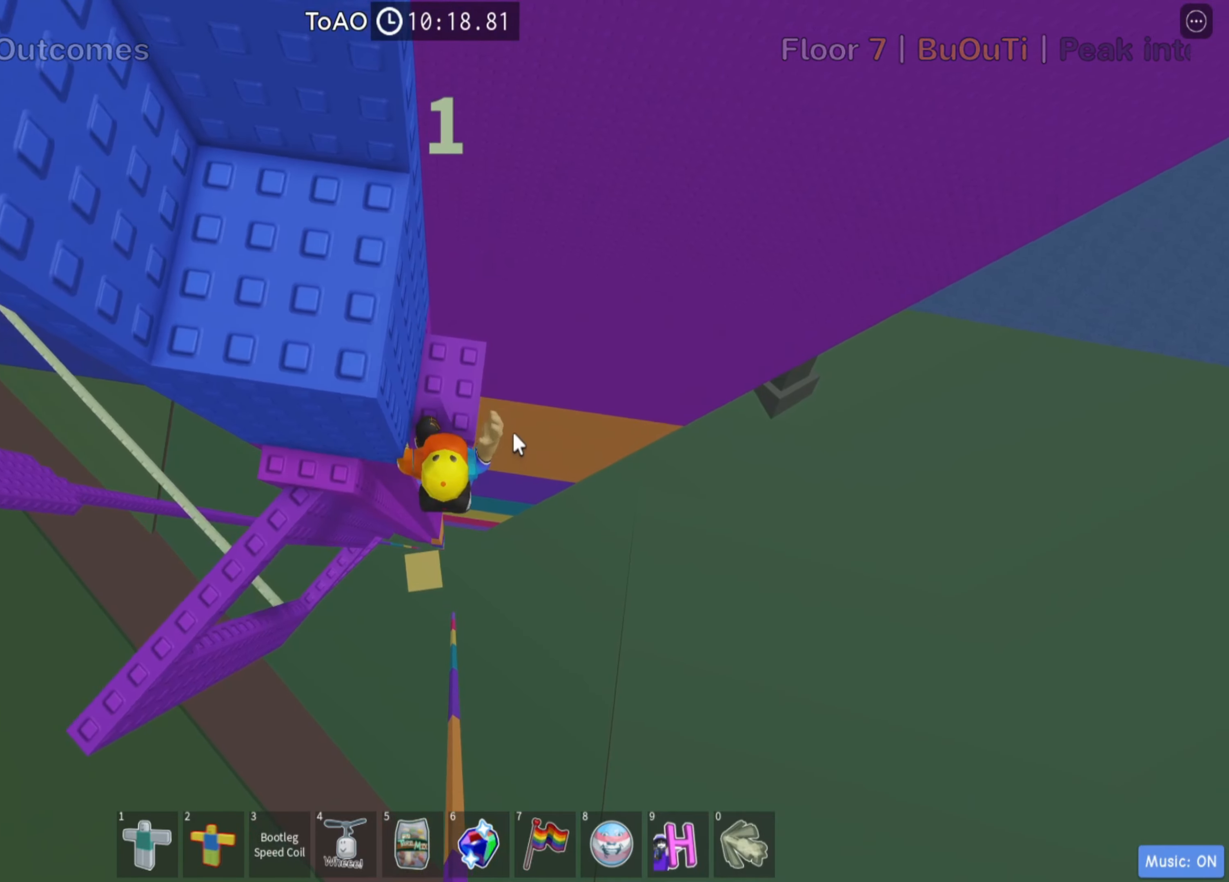
{"dt_ms": 500, "keys": ["shift"], "events": [[16, "w", "down"], [133, "w", "up"], [266, "w", "down"], [400, "w", "up"], [500, "shift", "down"]]}
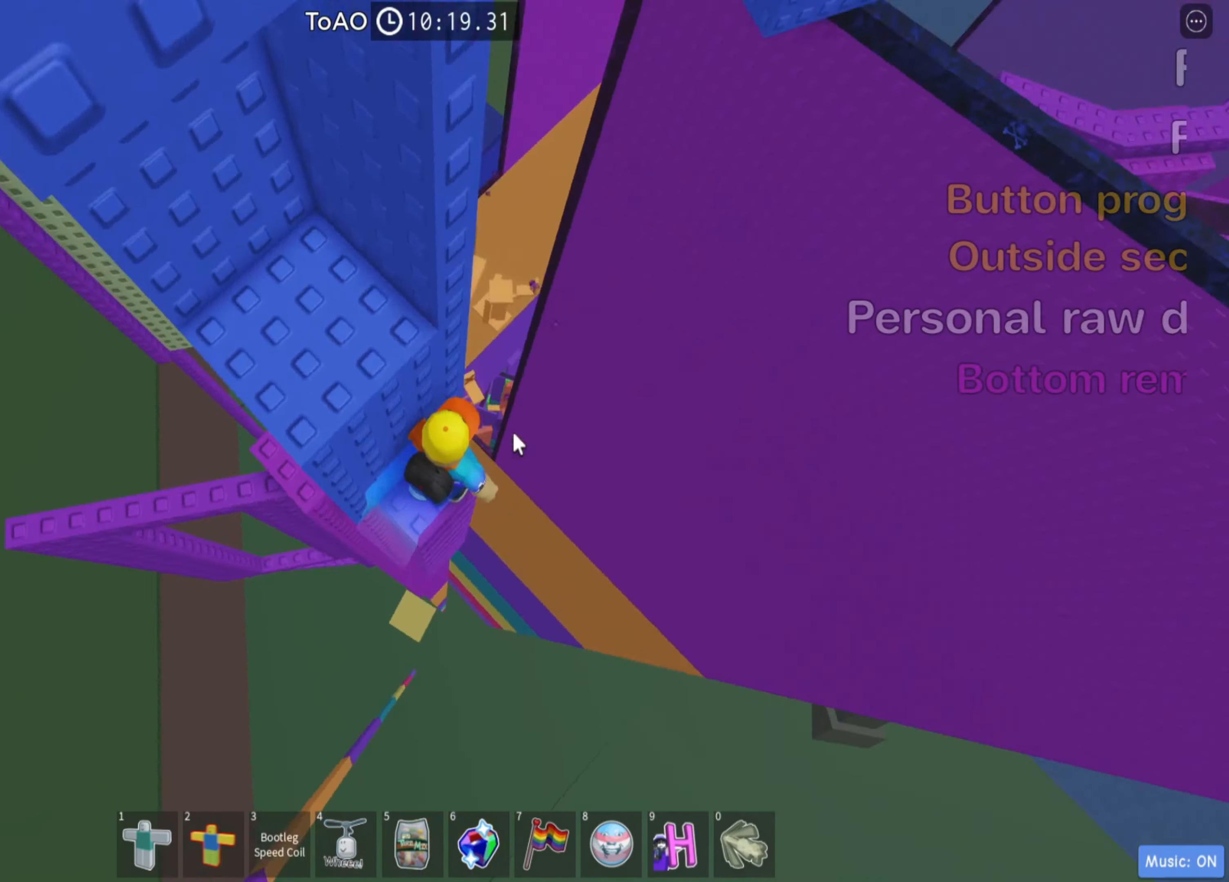
{"dt_ms": 500, "keys": ["w"], "events": [[166, "shift", "up"], [183, "space", "down"], [316, "space", "up"], [366, "a", "down"], [366, "w", "down"], [450, "a", "up"]]}
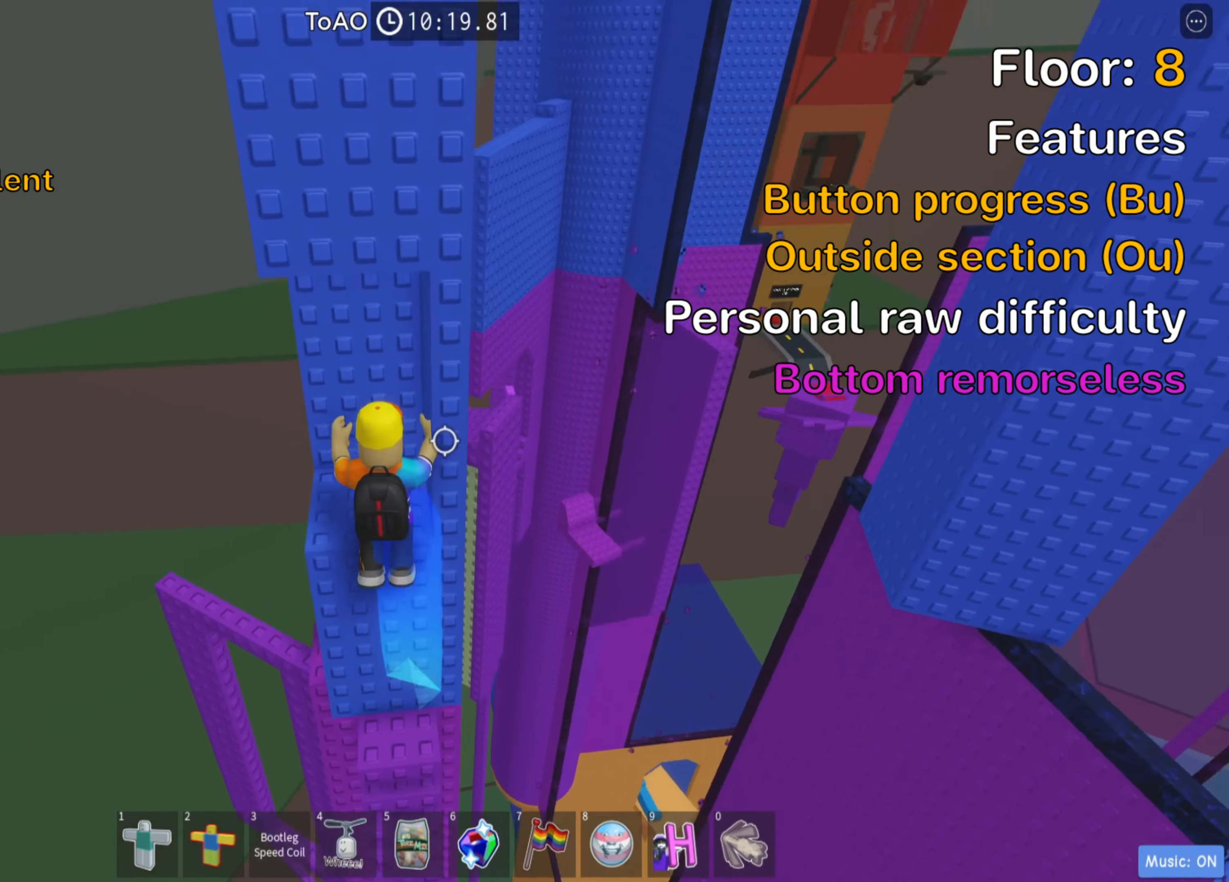
{"dt_ms": 500, "keys": [], "events": [[183, "w", "up"]]}
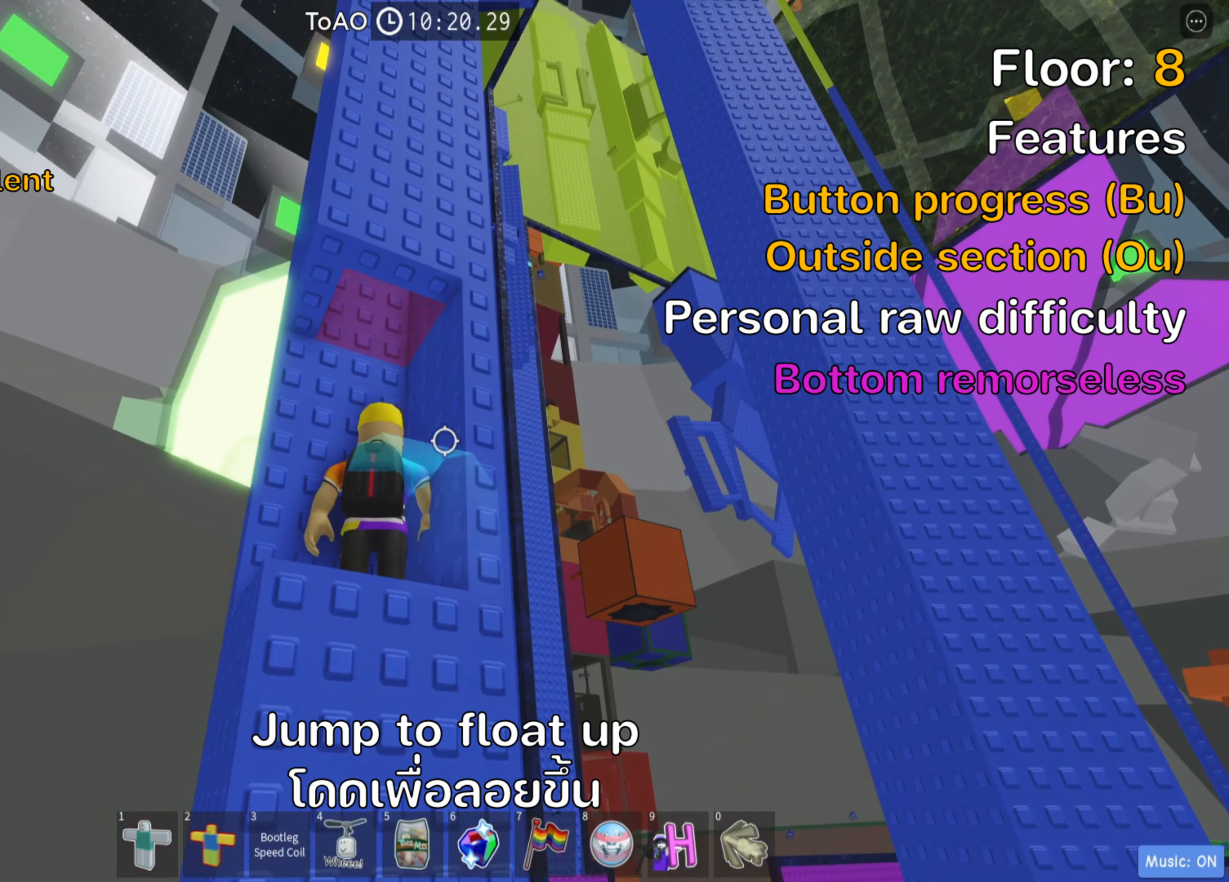
{"dt_ms": 500, "keys": [], "events": [[316, "space", "down"], [466, "space", "up"]]}
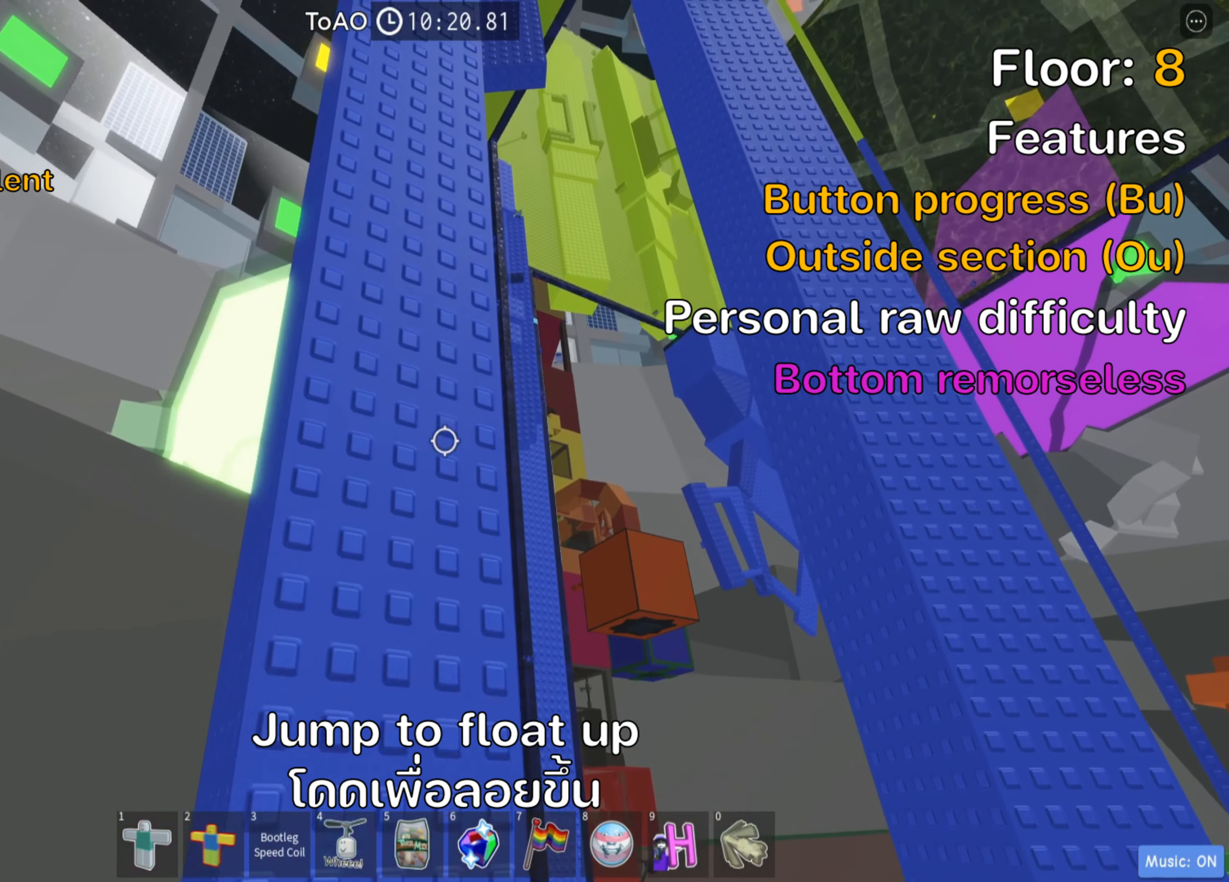
{"dt_ms": 500, "keys": ["shift"], "events": [[166, "shift", "down"], [316, "shift", "up"], [433, "shift", "down"]]}